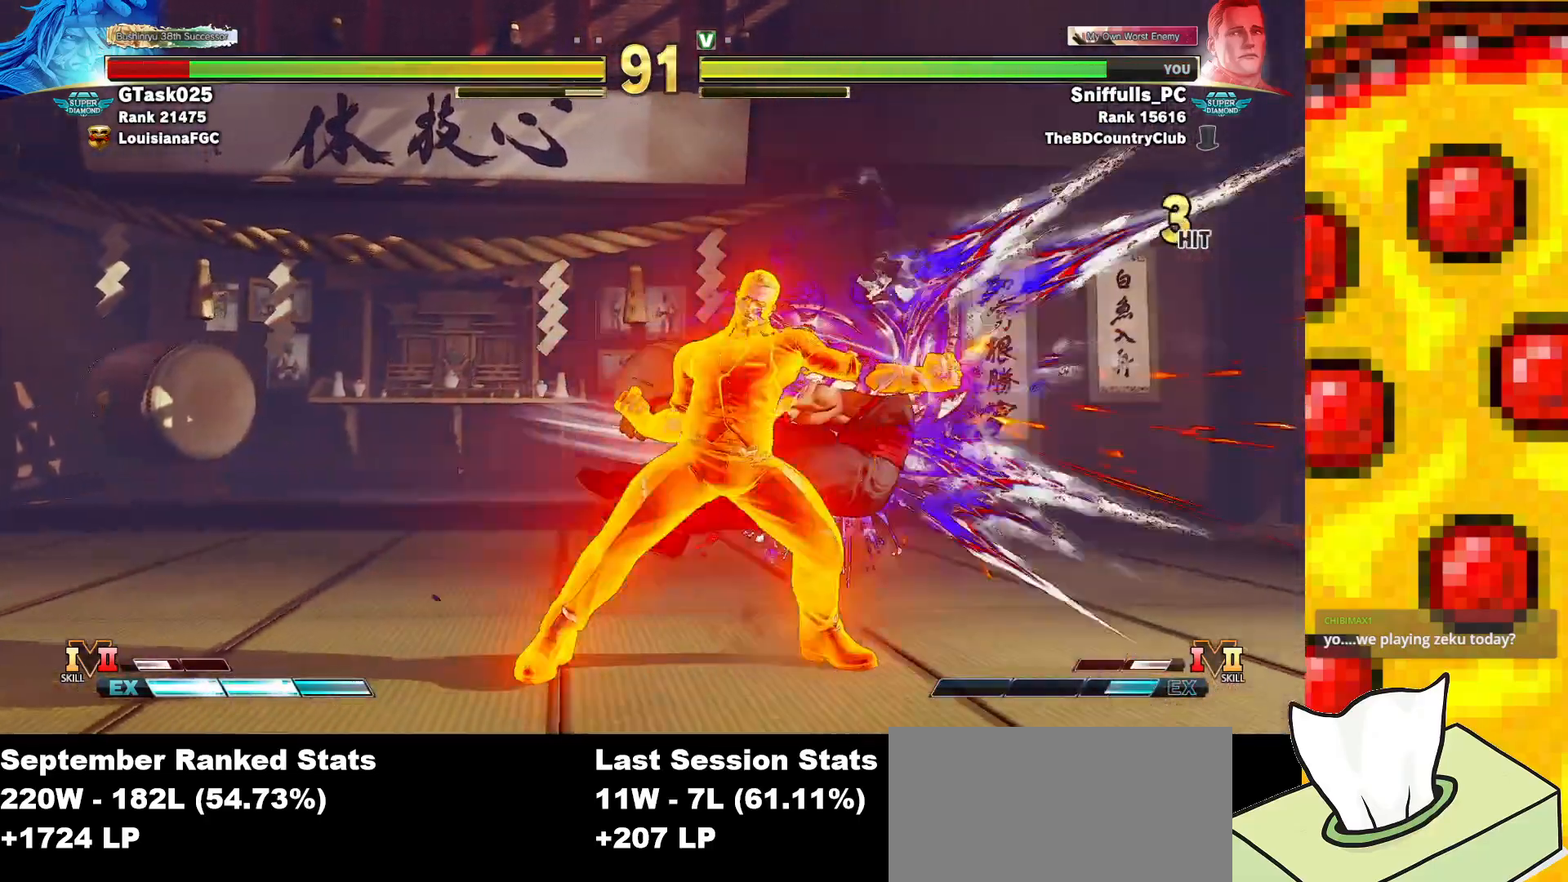
Gameplay with a controller (arcade stick); each line is a JSON object with the inputs held at the frame after it. "events" lists button and stick changes between this image and that frame as [ms after this image, input, new state], when the widget could be followed in between. Not read: L3 MP R3.
{"buttons": [], "events": [[117, "DPAD_RIGHT", "up"], [367, "CIRCLE", "down"], [367, "TRIANGLE", "down"], [467, "CIRCLE", "up"], [483, "TRIANGLE", "up"]]}
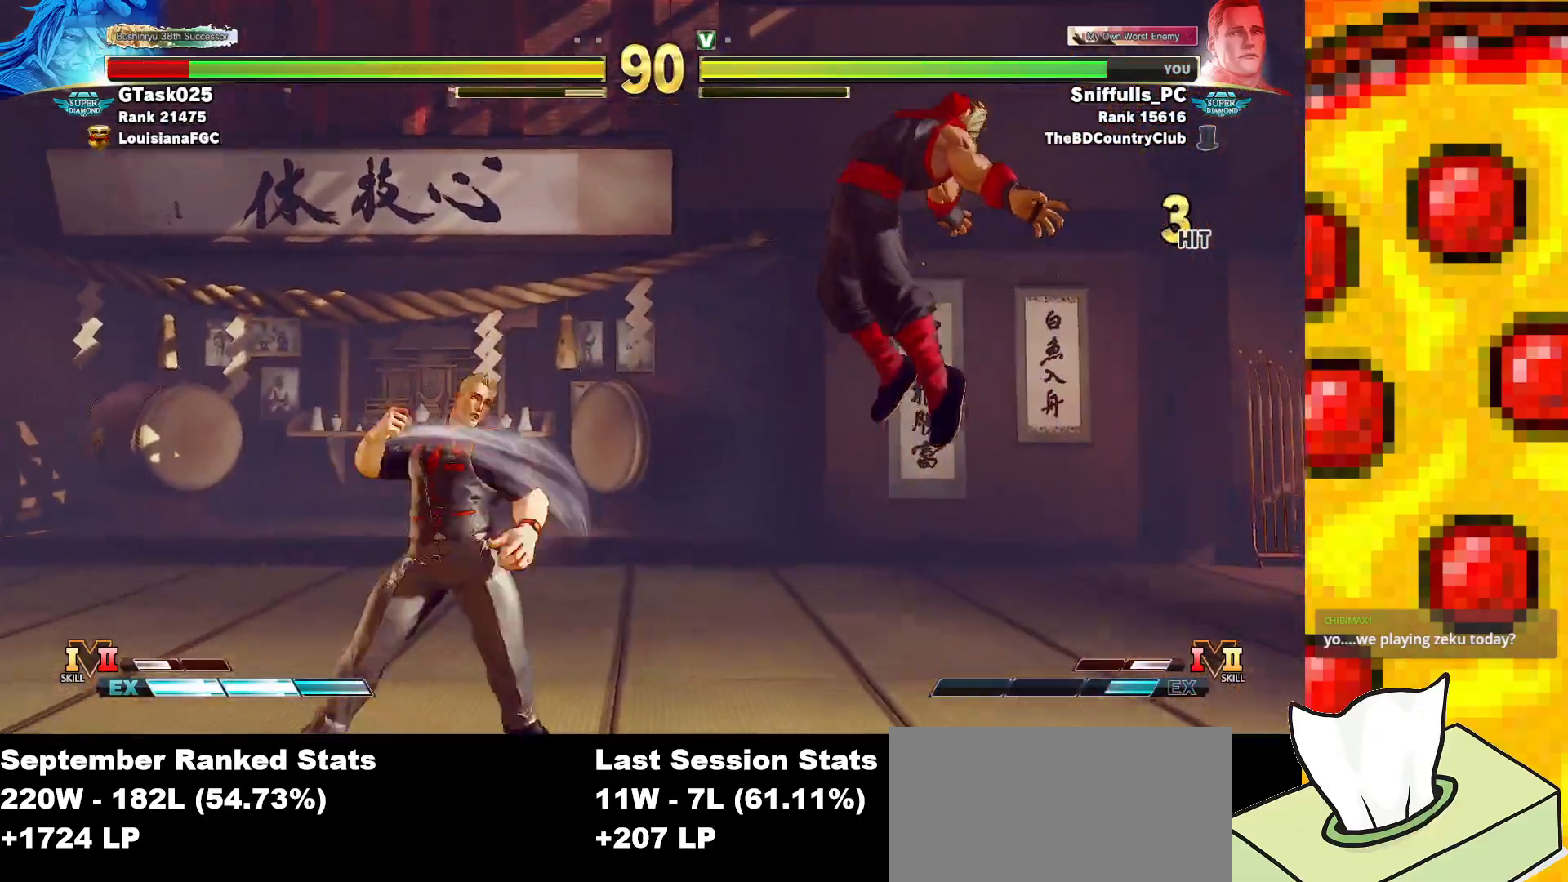
{"buttons": [], "events": [[83, "R1", "down"], [167, "R1", "up"], [233, "DPAD_DOWN", "down"], [300, "DPAD_RIGHT", "down"], [350, "CIRCLE", "down"], [350, "DPAD_DOWN", "up"], [400, "DPAD_RIGHT", "up"], [433, "CIRCLE", "up"]]}
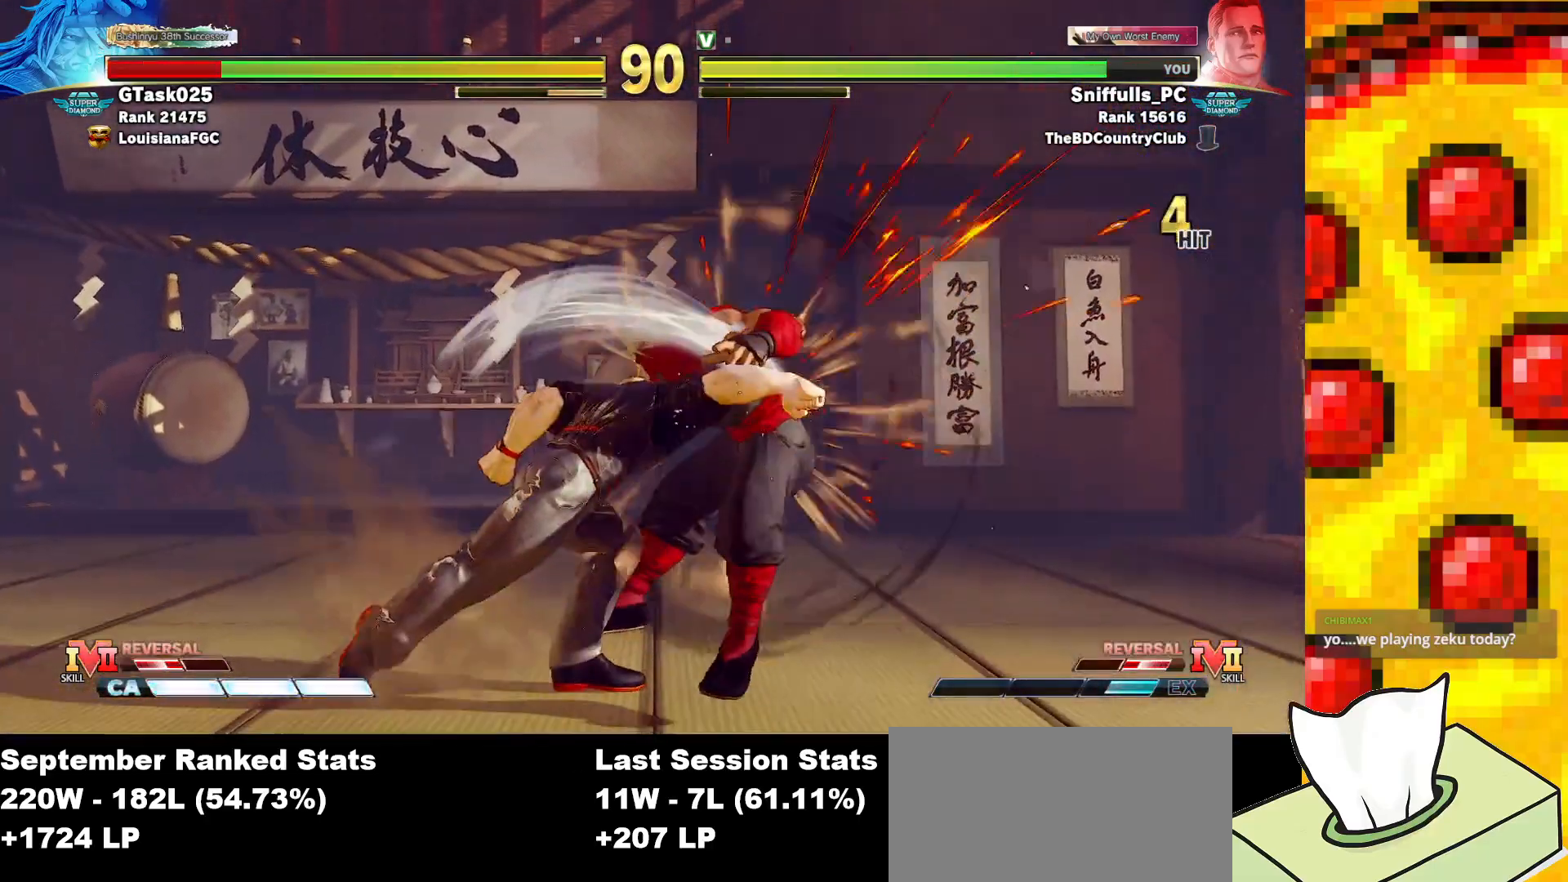
{"buttons": [], "events": []}
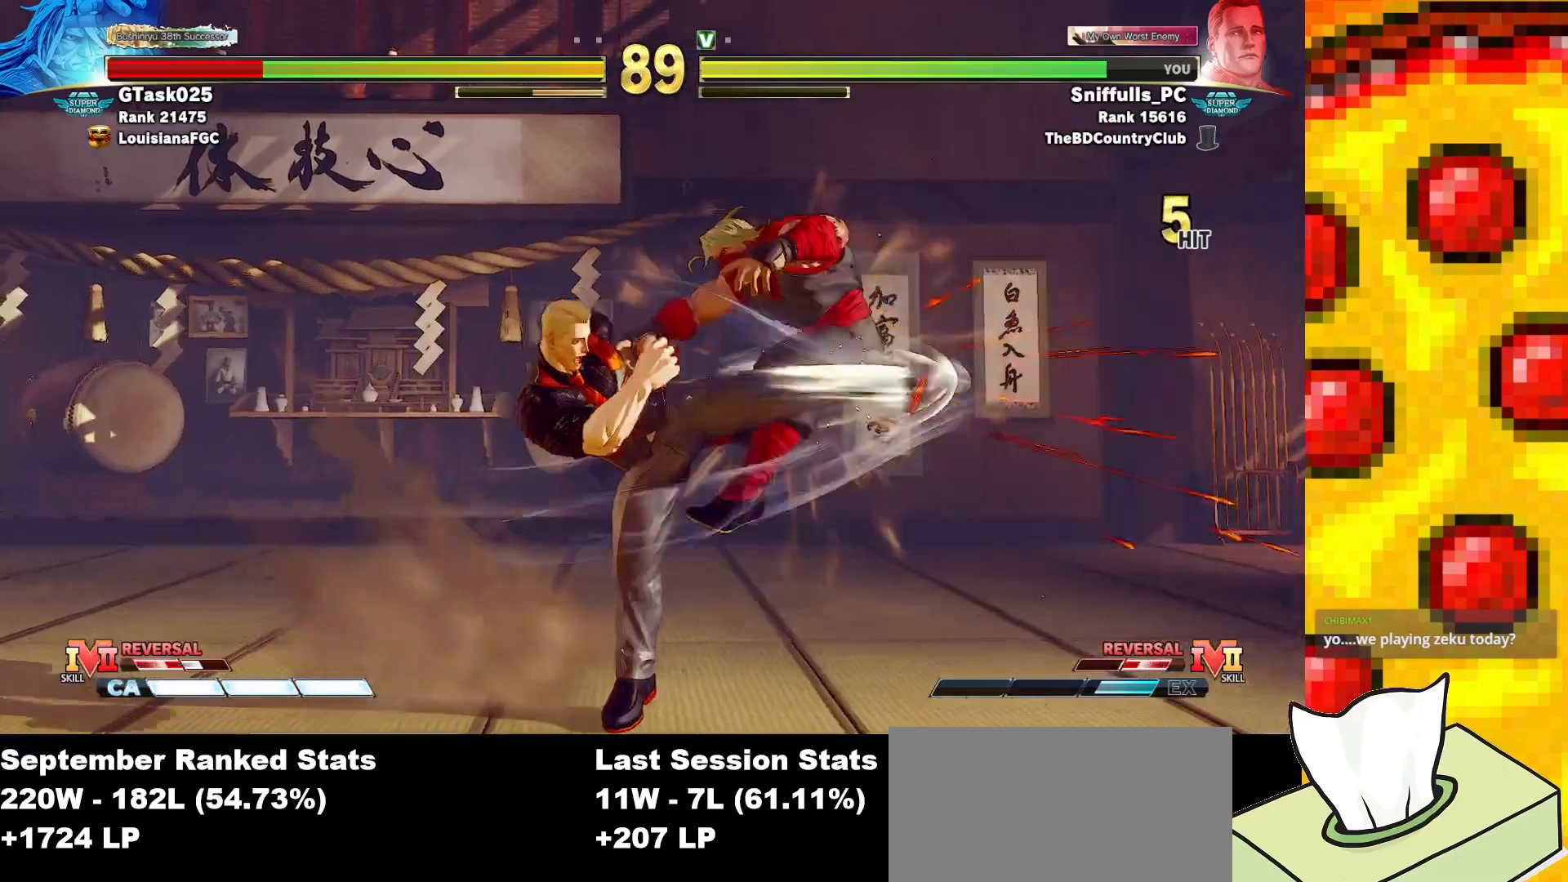
{"buttons": ["DPAD_RIGHT"], "events": [[250, "DPAD_RIGHT", "down"], [350, "DPAD_RIGHT", "up"], [433, "DPAD_RIGHT", "down"]]}
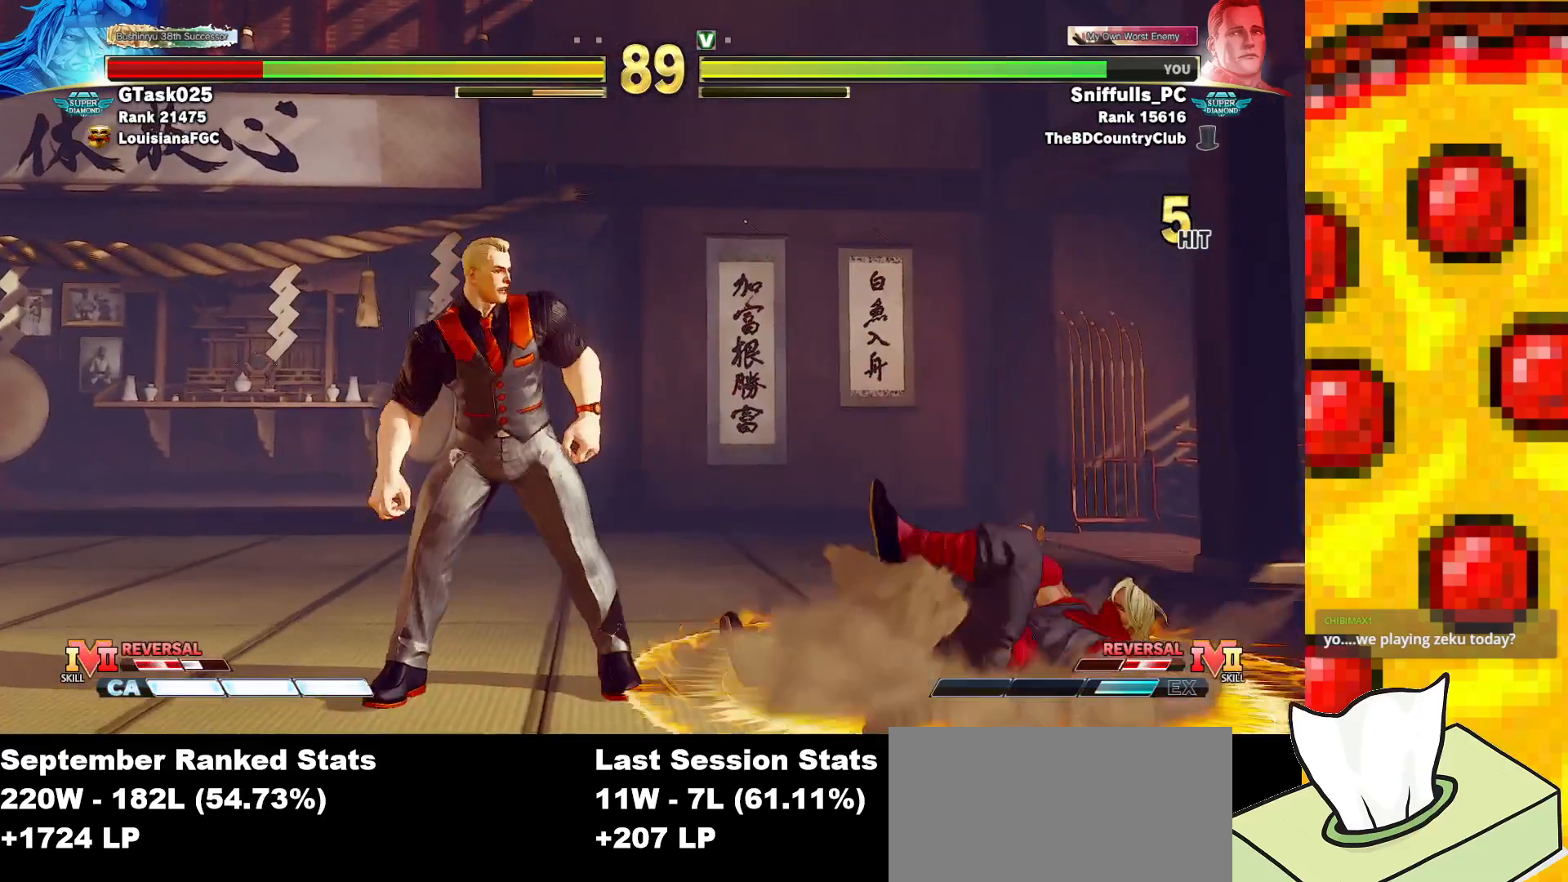
{"buttons": ["DPAD_RIGHT"], "events": [[367, "SQUARE", "down"], [483, "SQUARE", "up"]]}
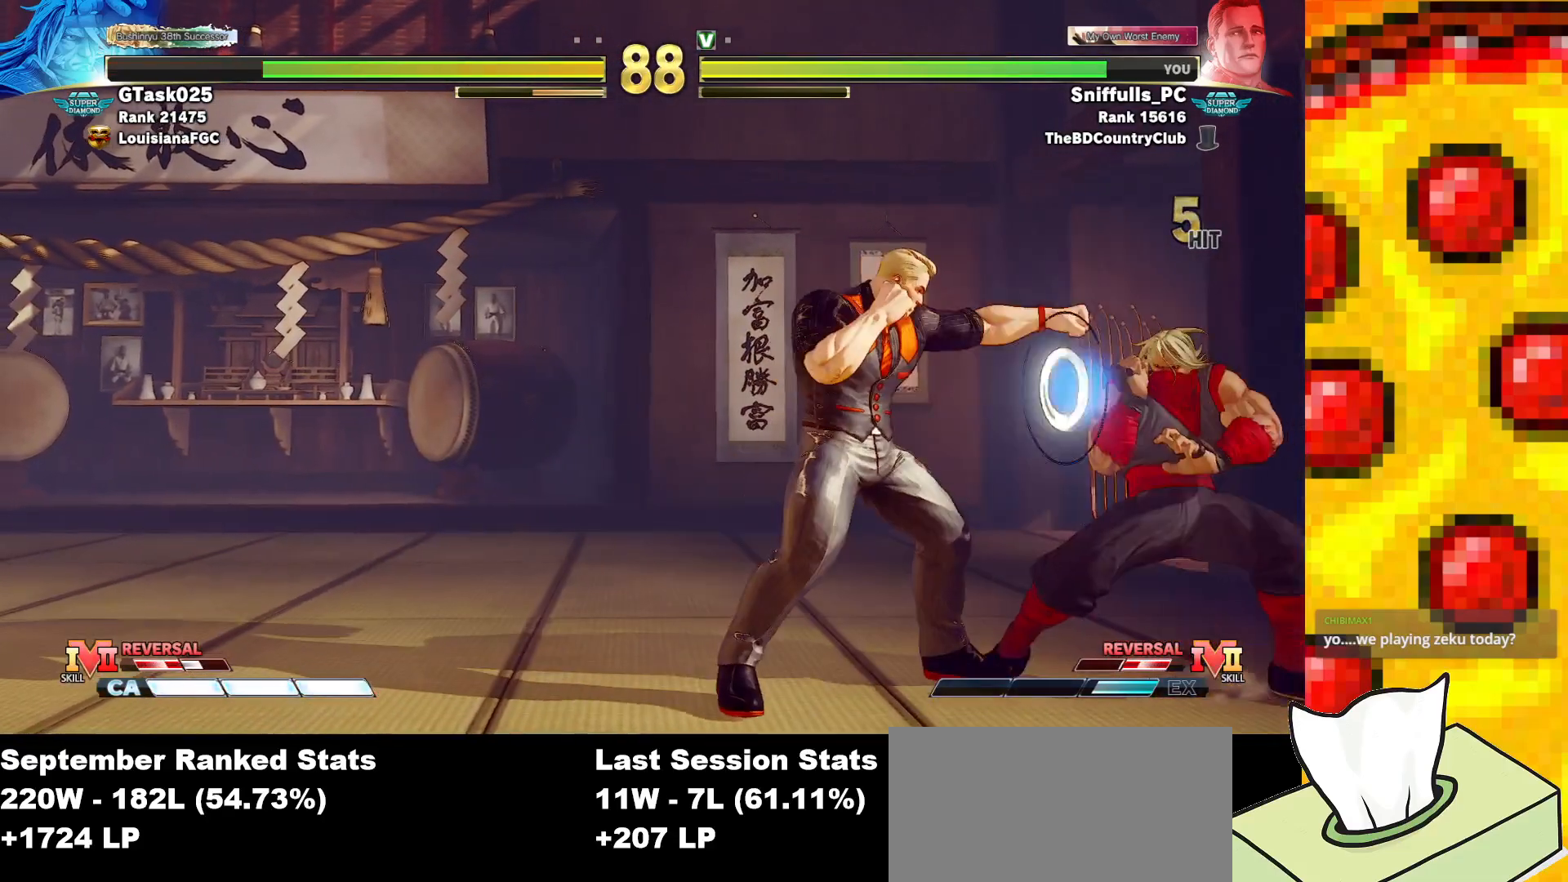
{"buttons": [], "events": [[17, "DPAD_RIGHT", "up"], [217, "CIRCLE", "down"], [483, "CIRCLE", "up"]]}
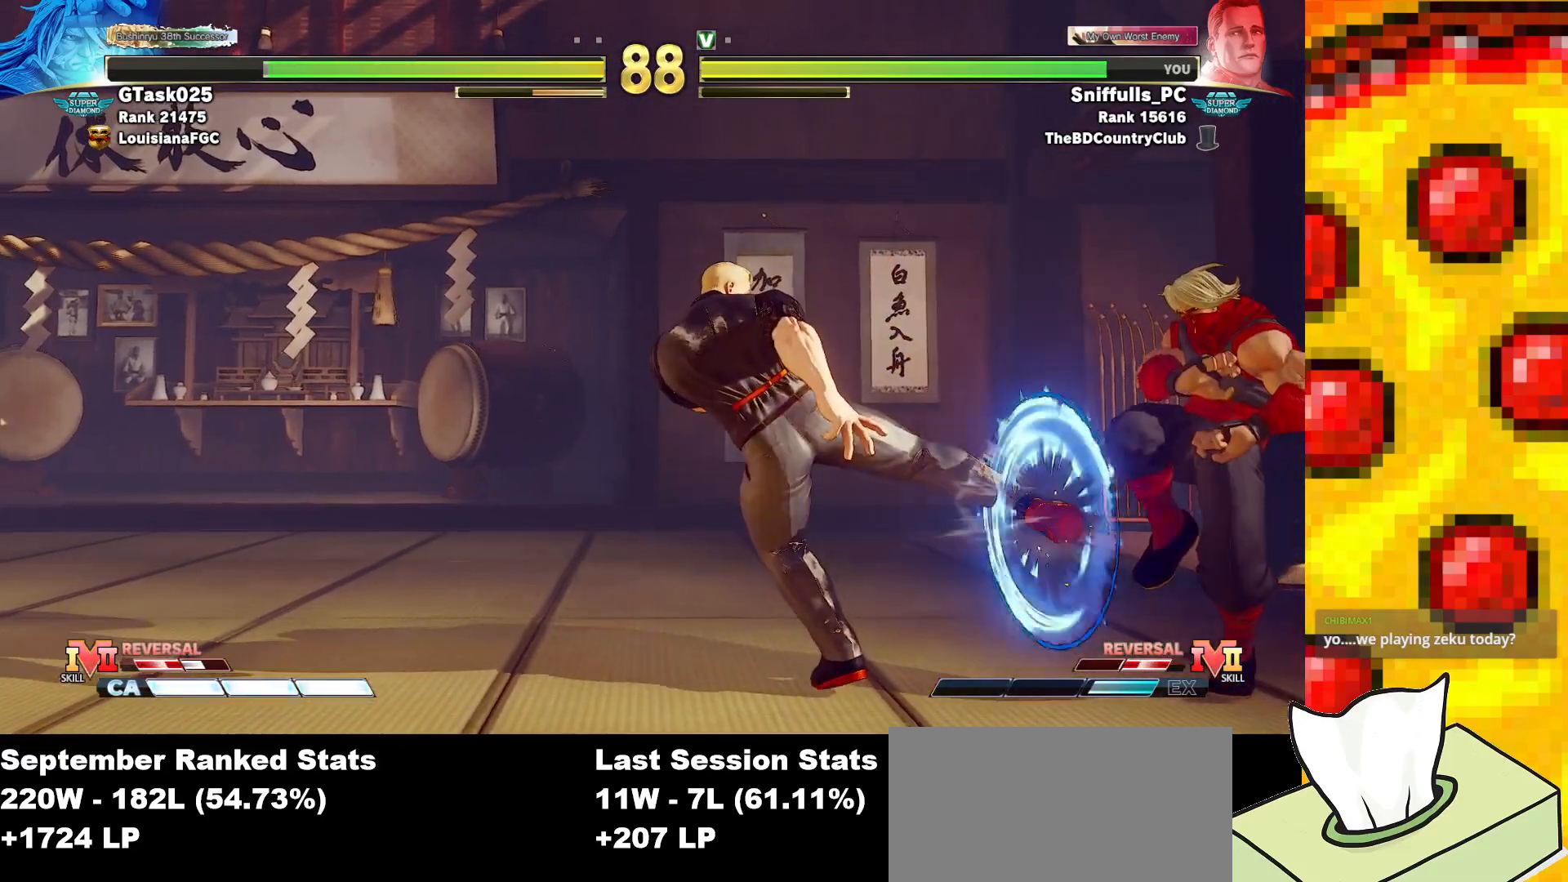
{"buttons": ["DPAD_LEFT"], "events": [[67, "DPAD_LEFT", "down"]]}
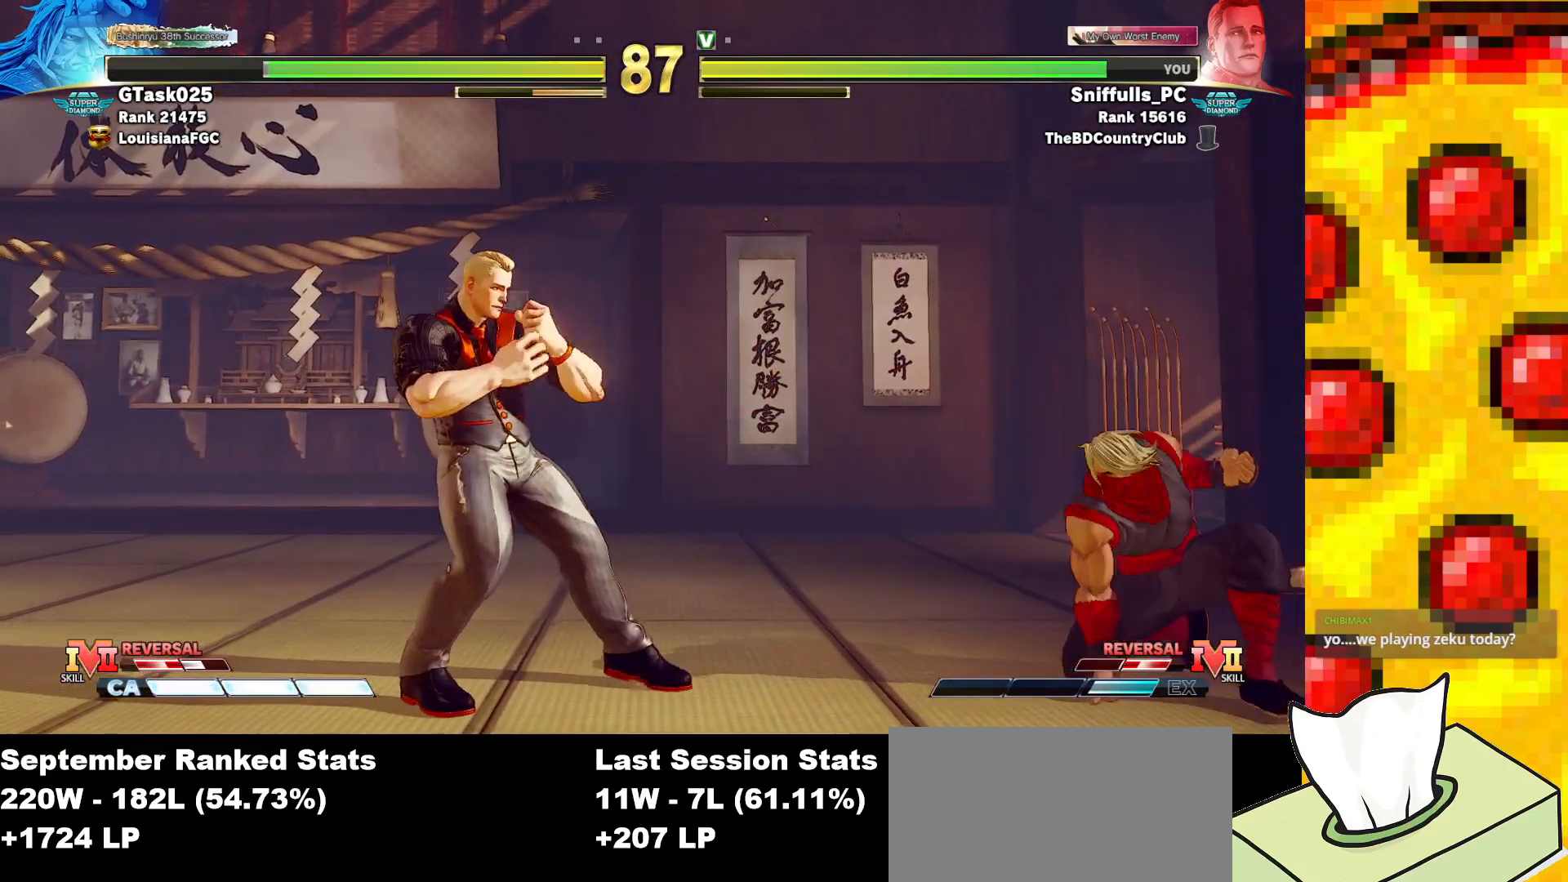
{"buttons": ["DPAD_RIGHT"], "events": [[167, "DPAD_LEFT", "up"], [267, "DPAD_RIGHT", "down"]]}
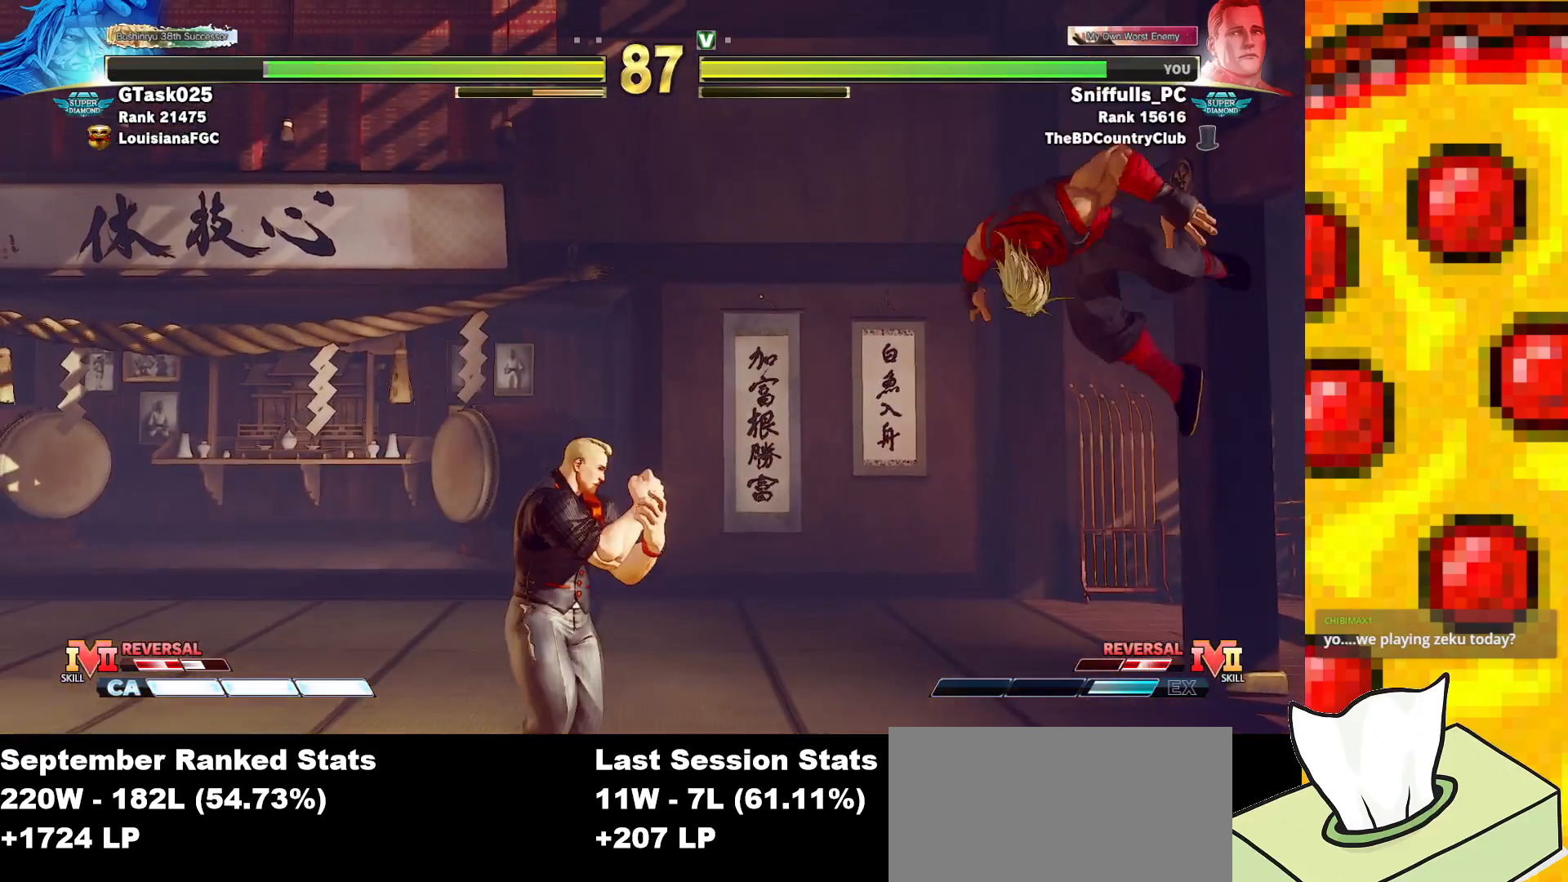
{"buttons": ["DPAD_LEFT"], "events": [[183, "DPAD_LEFT", "down"], [183, "DPAD_RIGHT", "up"]]}
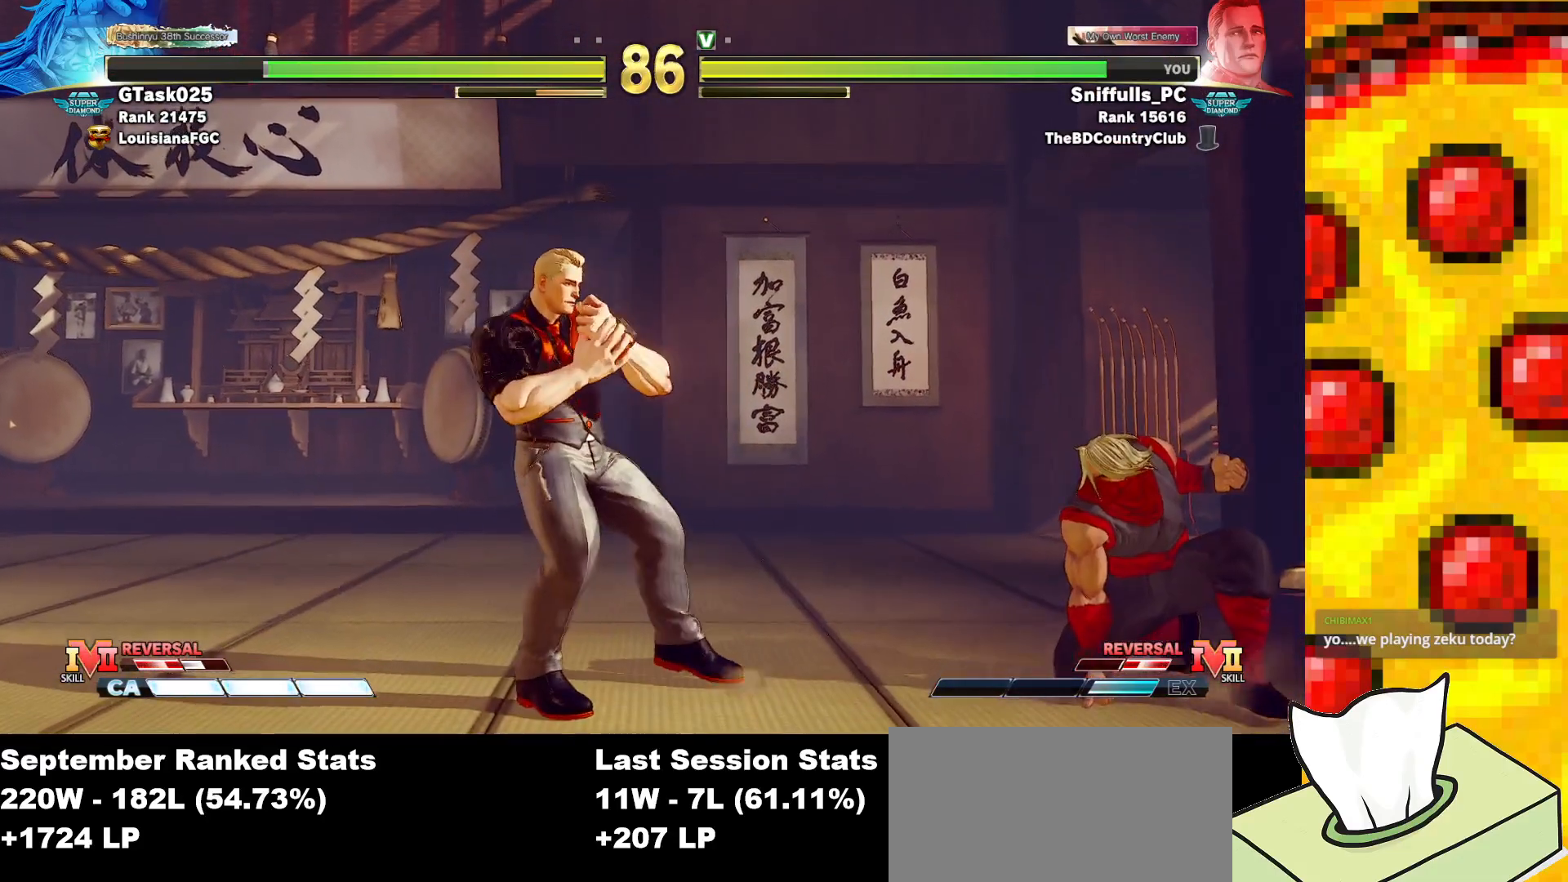
{"buttons": ["DPAD_LEFT"], "events": [[167, "DPAD_LEFT", "up"], [483, "DPAD_LEFT", "down"]]}
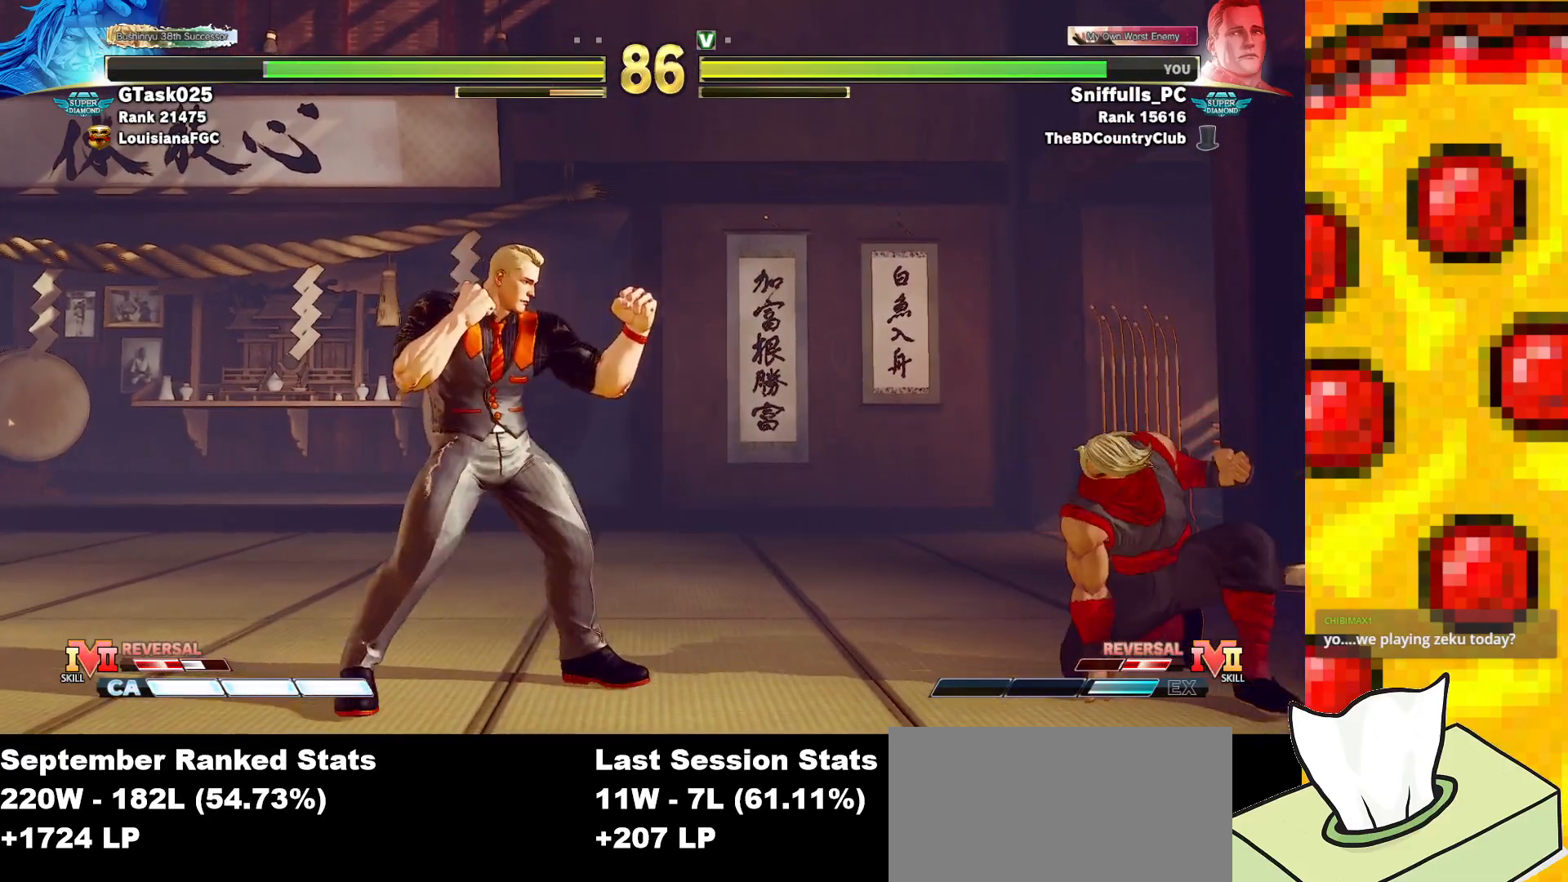
{"buttons": ["DPAD_RIGHT"], "events": [[267, "DPAD_LEFT", "up"], [317, "DPAD_RIGHT", "down"]]}
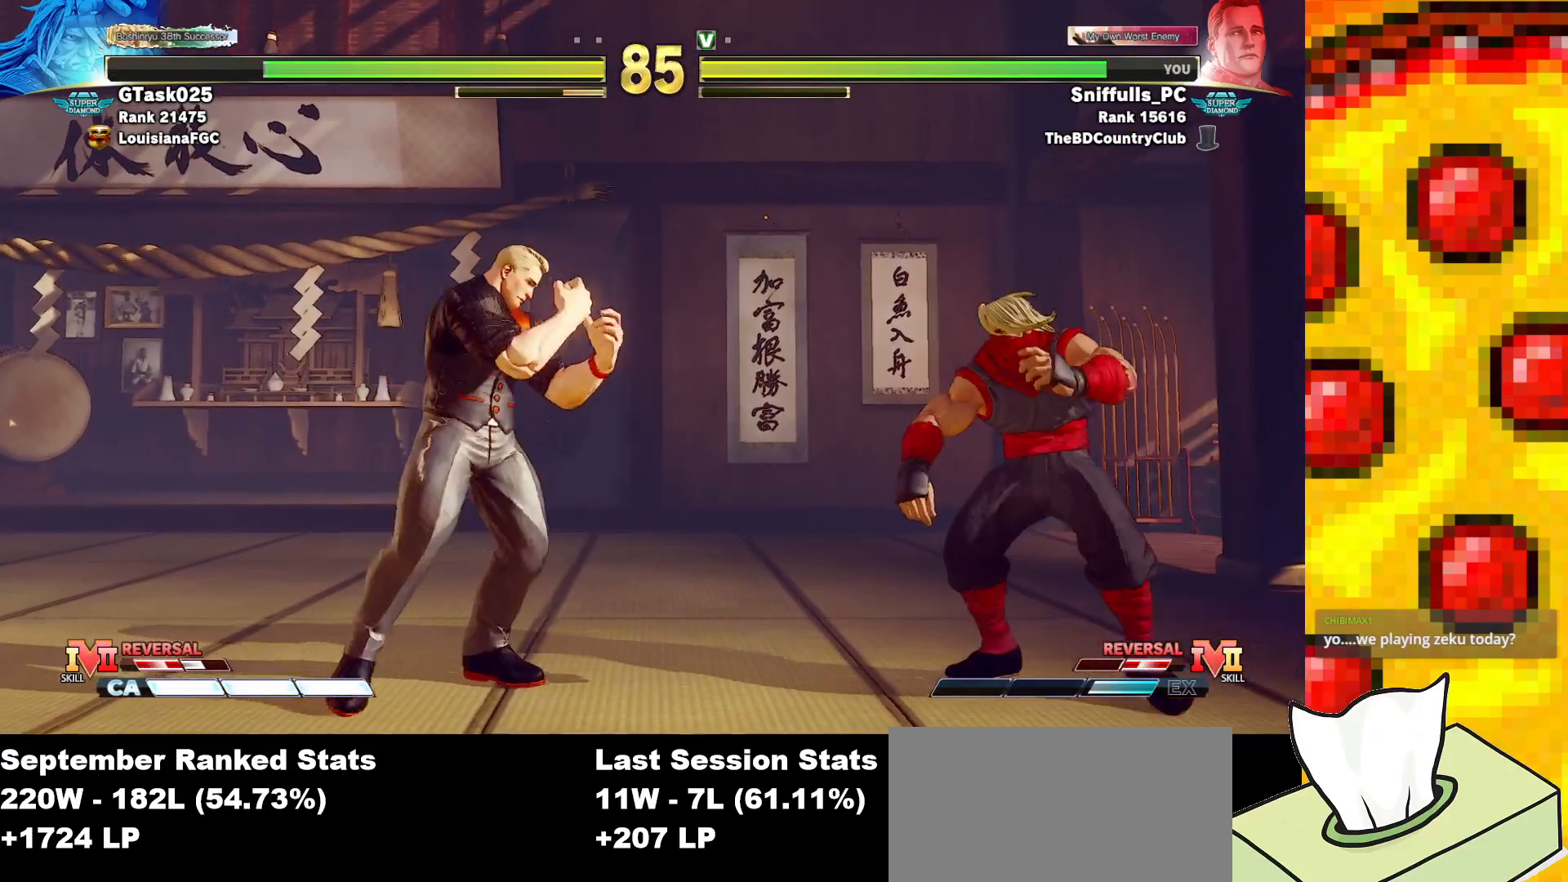
{"buttons": ["DPAD_LEFT"], "events": [[150, "DPAD_DOWN", "down"], [150, "DPAD_RIGHT", "up"], [167, "DPAD_LEFT", "down"], [233, "DPAD_DOWN", "up"]]}
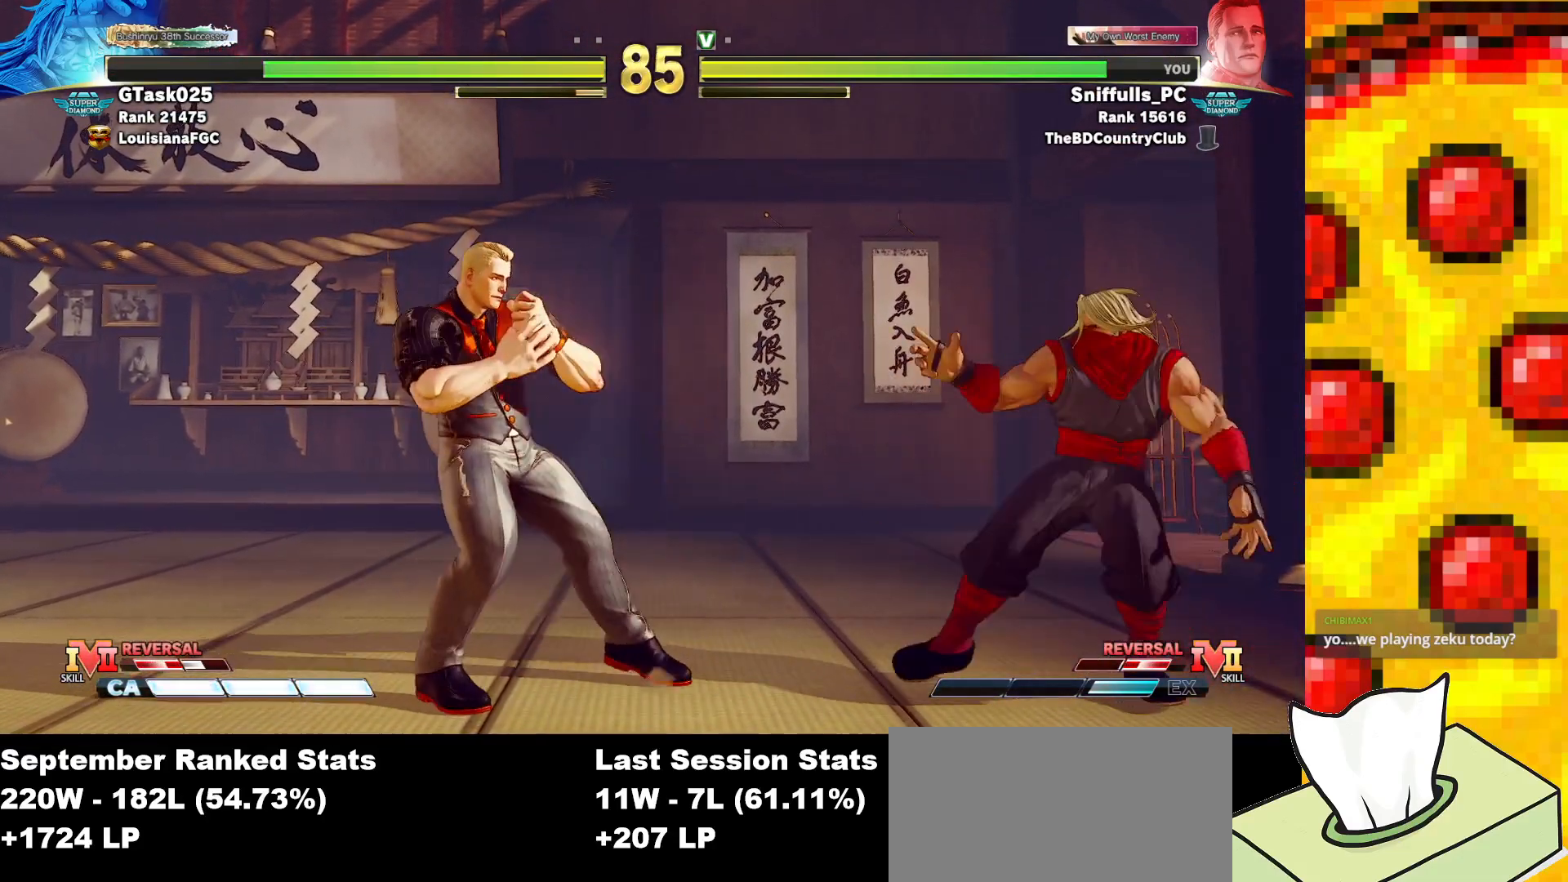
{"buttons": ["DPAD_DOWN", "DPAD_LEFT"], "events": [[50, "DPAD_DOWN", "down"]]}
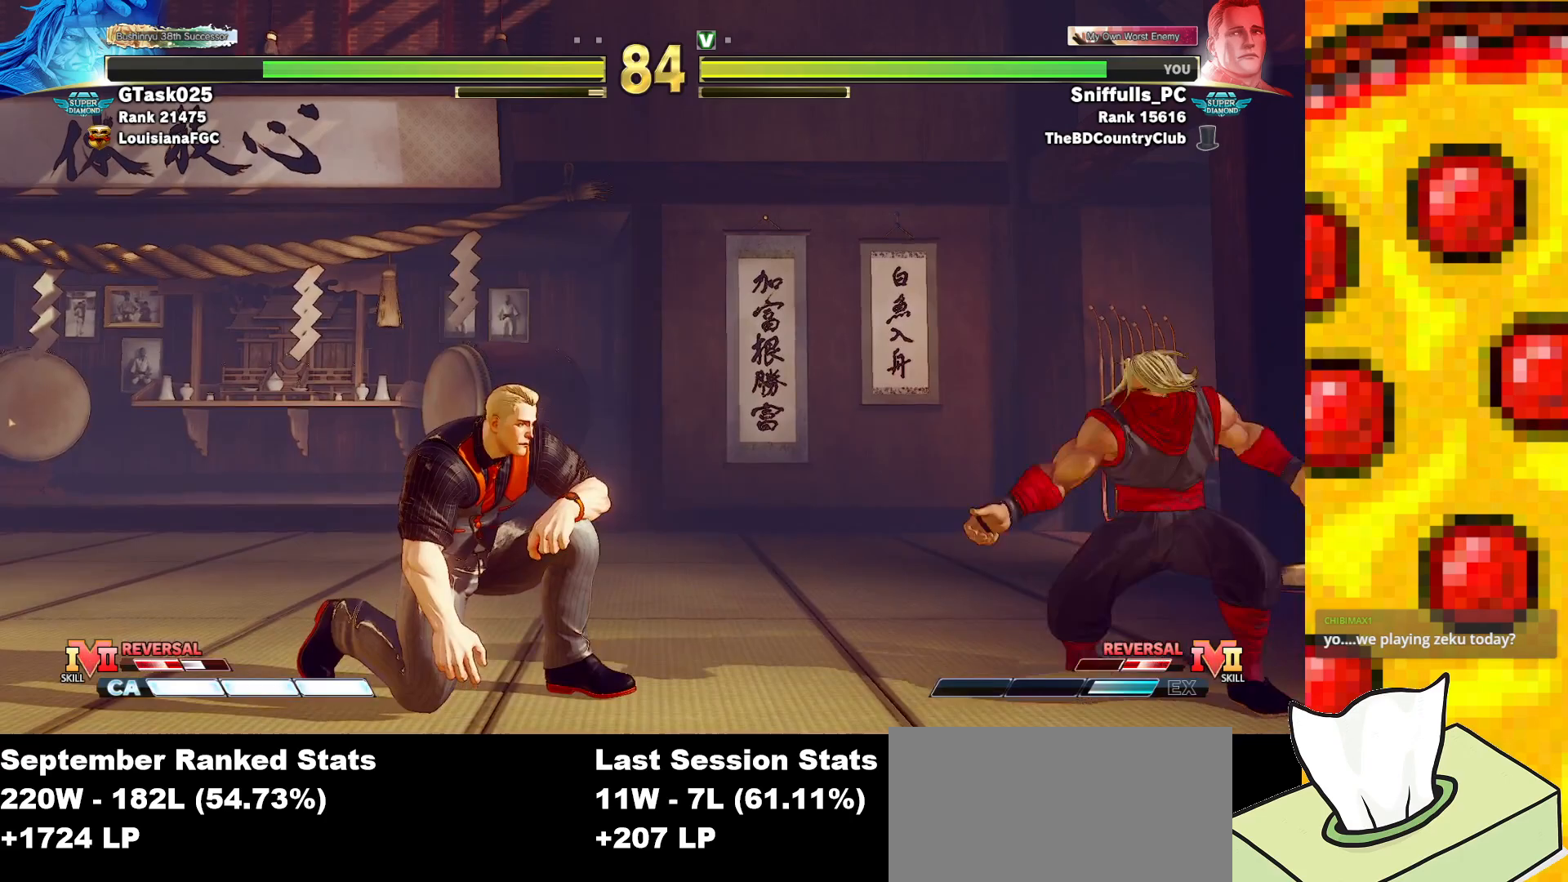
{"buttons": ["DPAD_DOWN", "DPAD_LEFT"], "events": []}
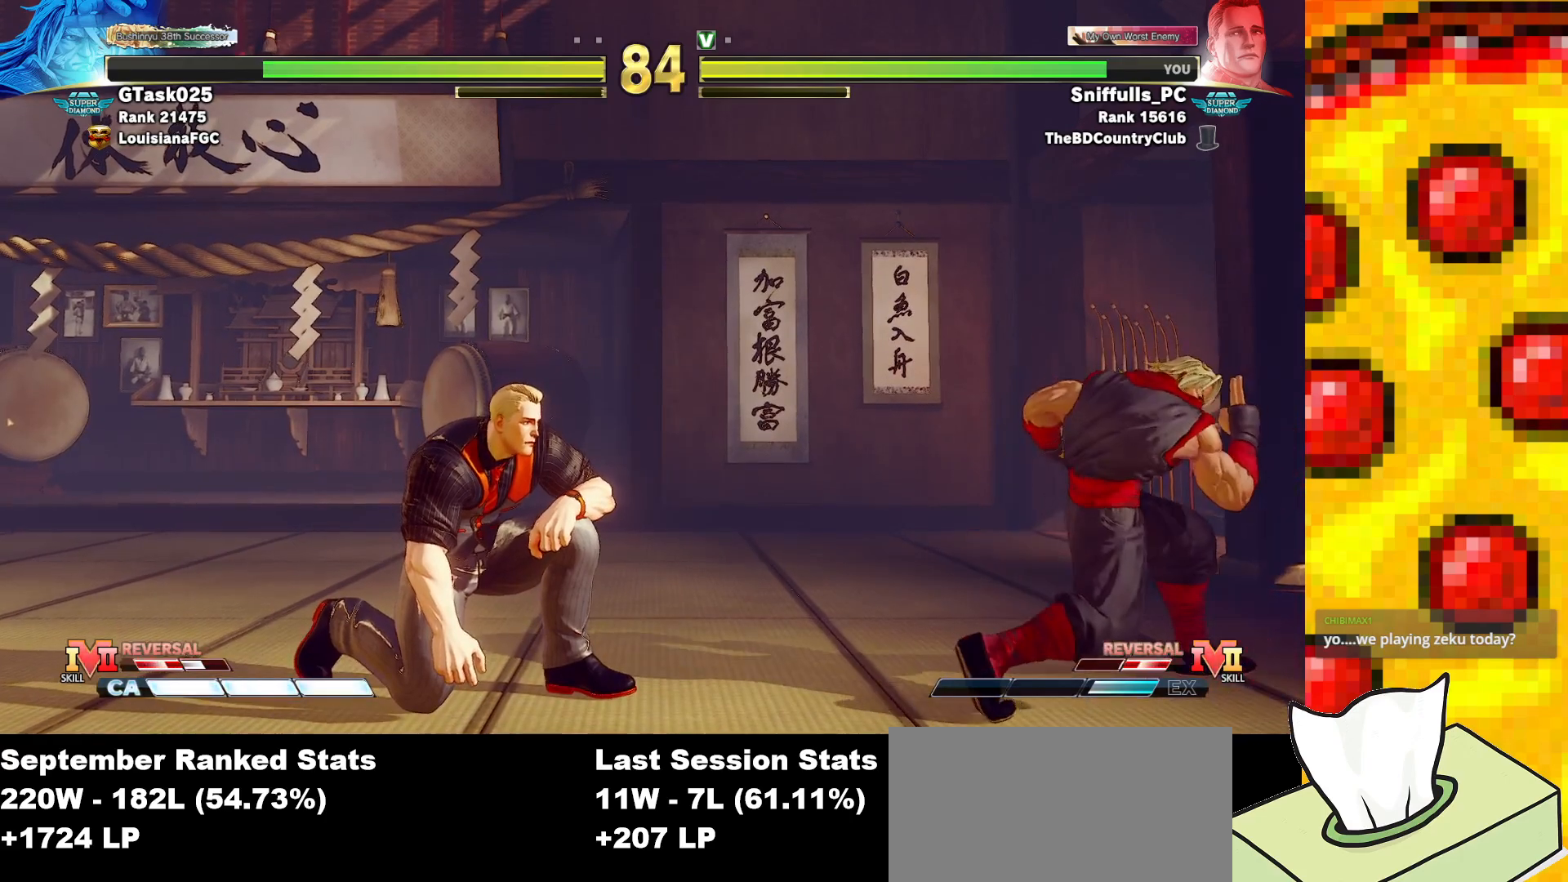
{"buttons": [], "events": [[33, "DPAD_DOWN", "up"], [433, "DPAD_LEFT", "up"]]}
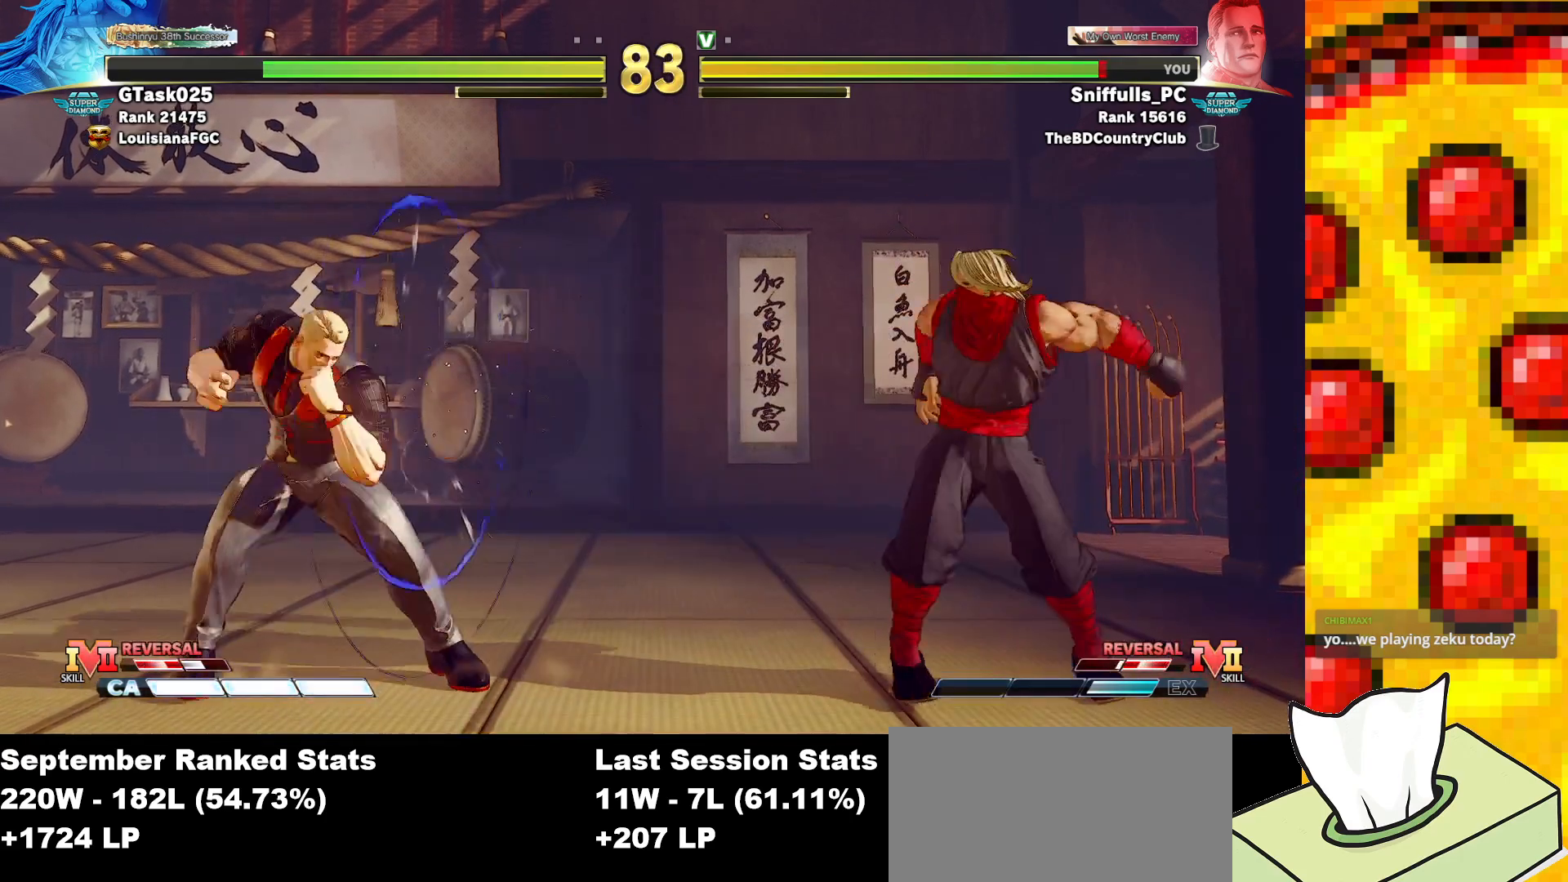
{"buttons": ["DPAD_DOWN", "DPAD_LEFT"], "events": [[83, "DPAD_RIGHT", "down"], [250, "DPAD_DOWN", "down"], [250, "DPAD_RIGHT", "up"], [267, "DPAD_LEFT", "down"]]}
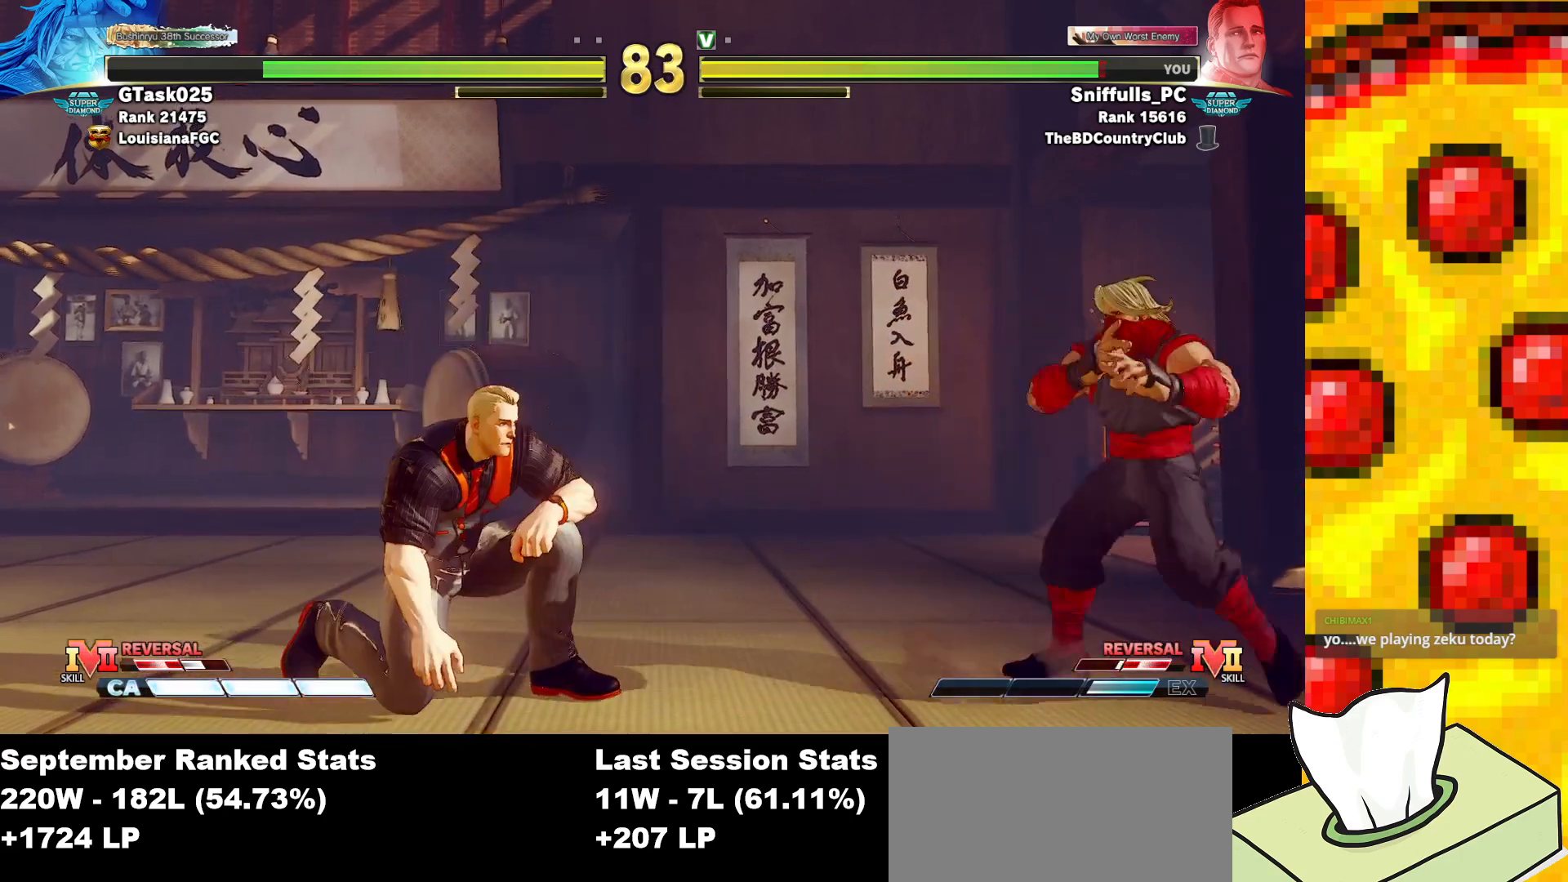
{"buttons": ["DPAD_LEFT"], "events": [[400, "DPAD_DOWN", "up"]]}
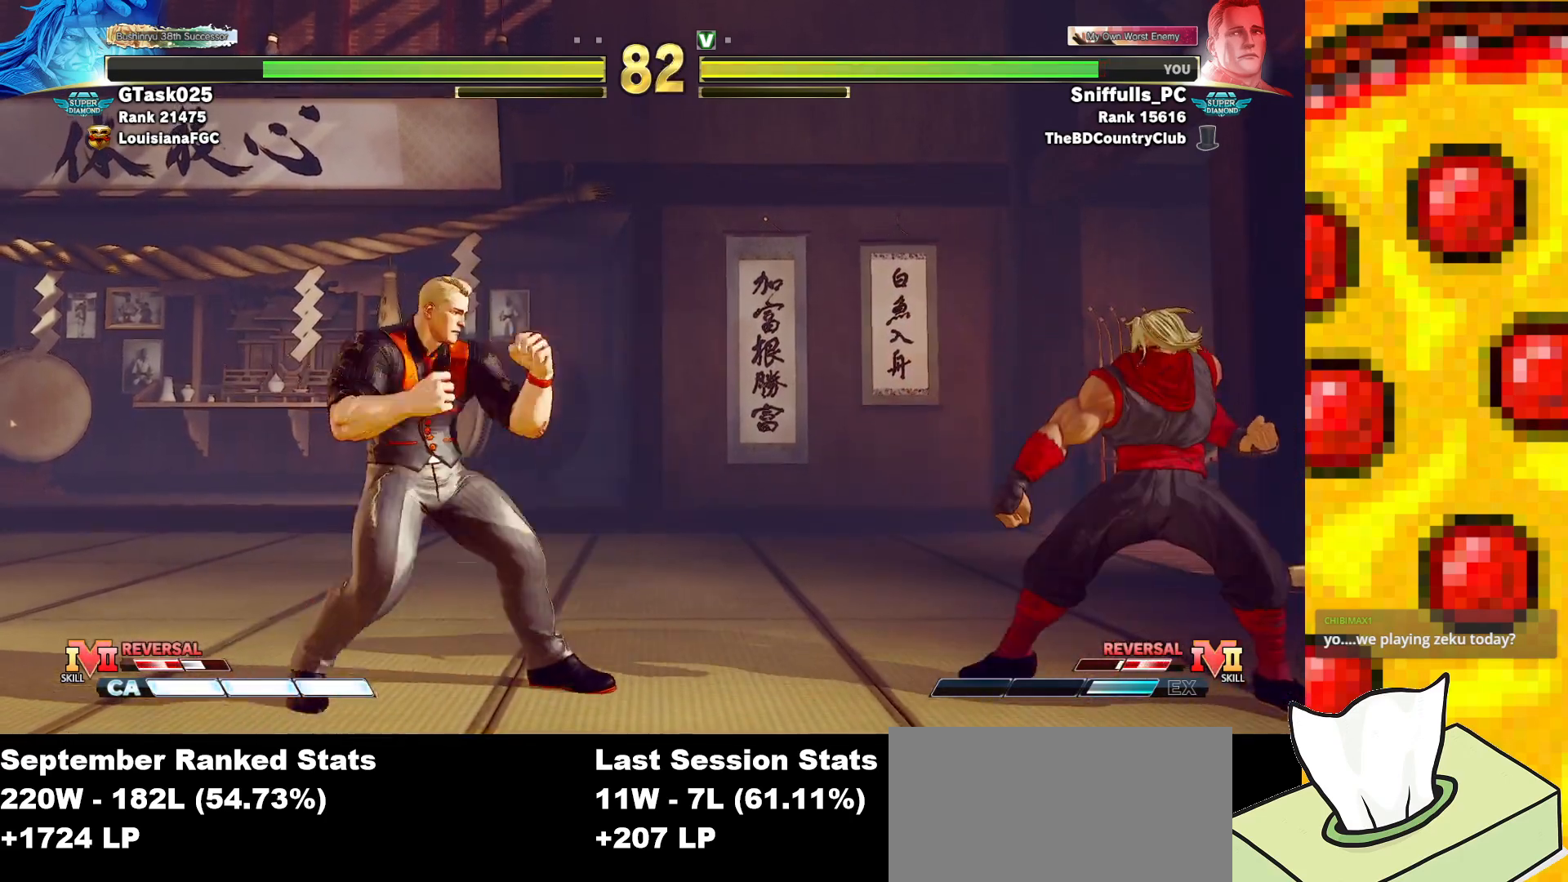
{"buttons": [], "events": [[250, "DPAD_LEFT", "up"]]}
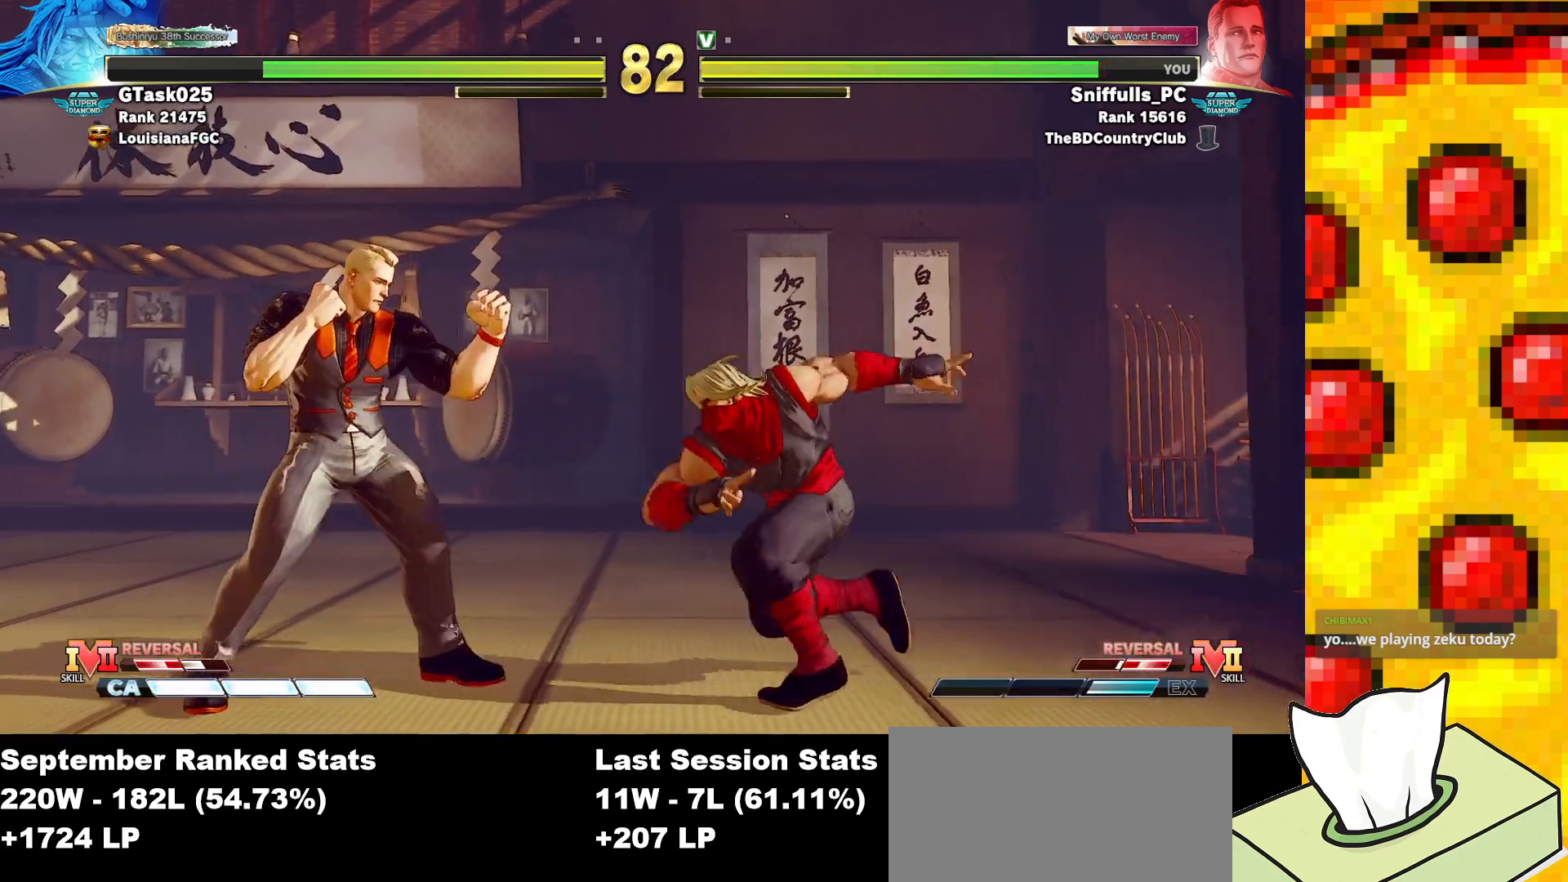
{"buttons": ["TRIANGLE", "DPAD_LEFT"], "events": [[33, "DPAD_LEFT", "down"], [450, "TRIANGLE", "down"]]}
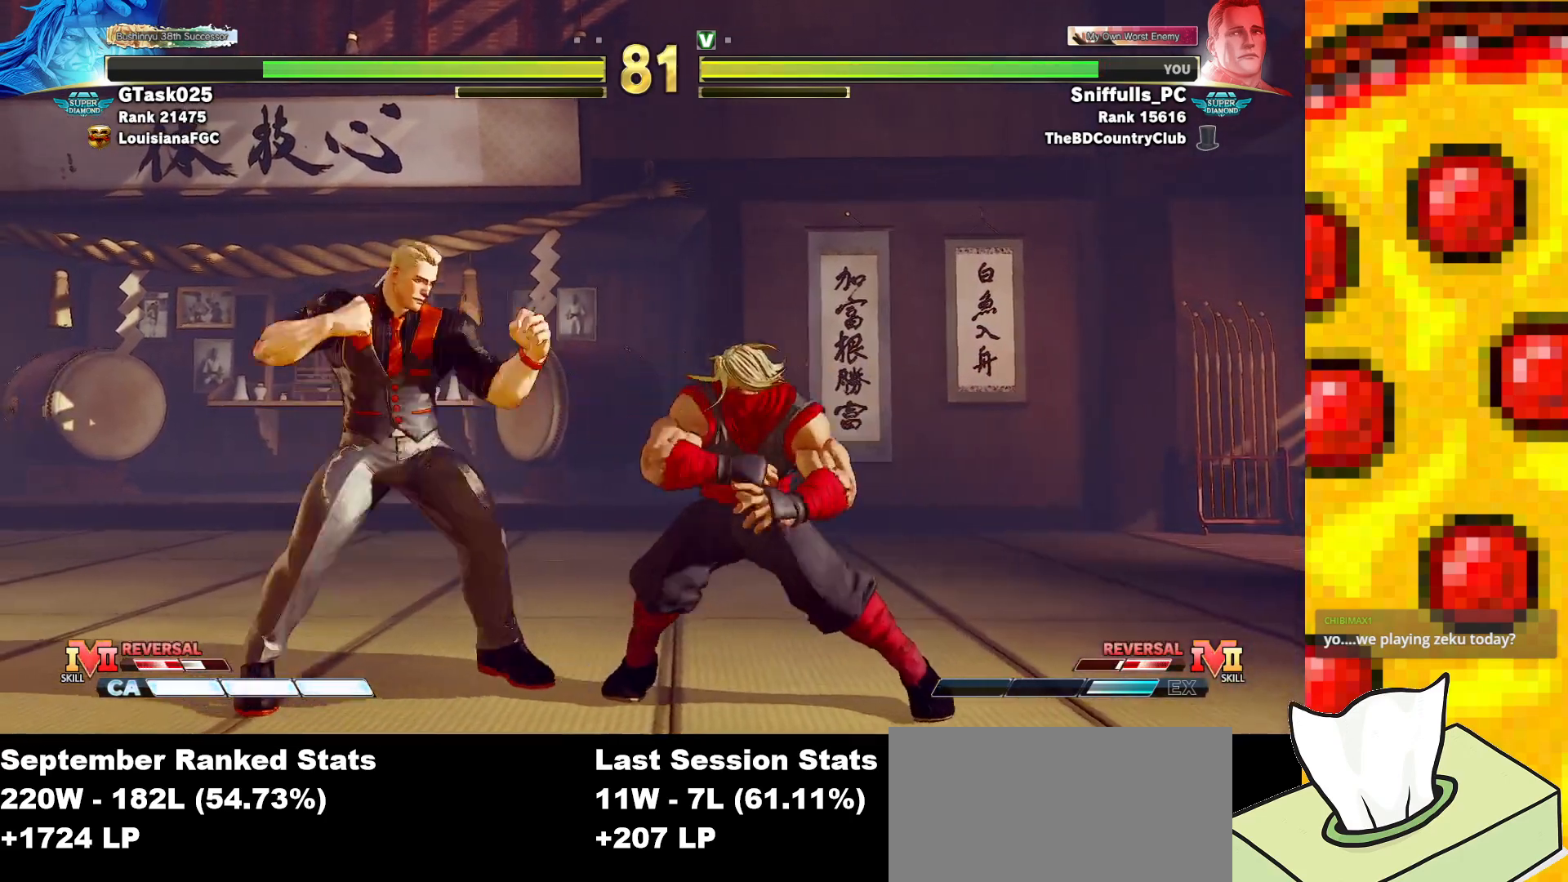
{"buttons": ["DPAD_LEFT"], "events": [[17, "DPAD_LEFT", "up"], [50, "DPAD_DOWN", "down"], [67, "TRIANGLE", "up"], [117, "DPAD_RIGHT", "down"], [150, "DPAD_DOWN", "up"], [183, "CIRCLE", "down"], [233, "DPAD_RIGHT", "up"], [250, "CIRCLE", "up"], [450, "DPAD_LEFT", "down"]]}
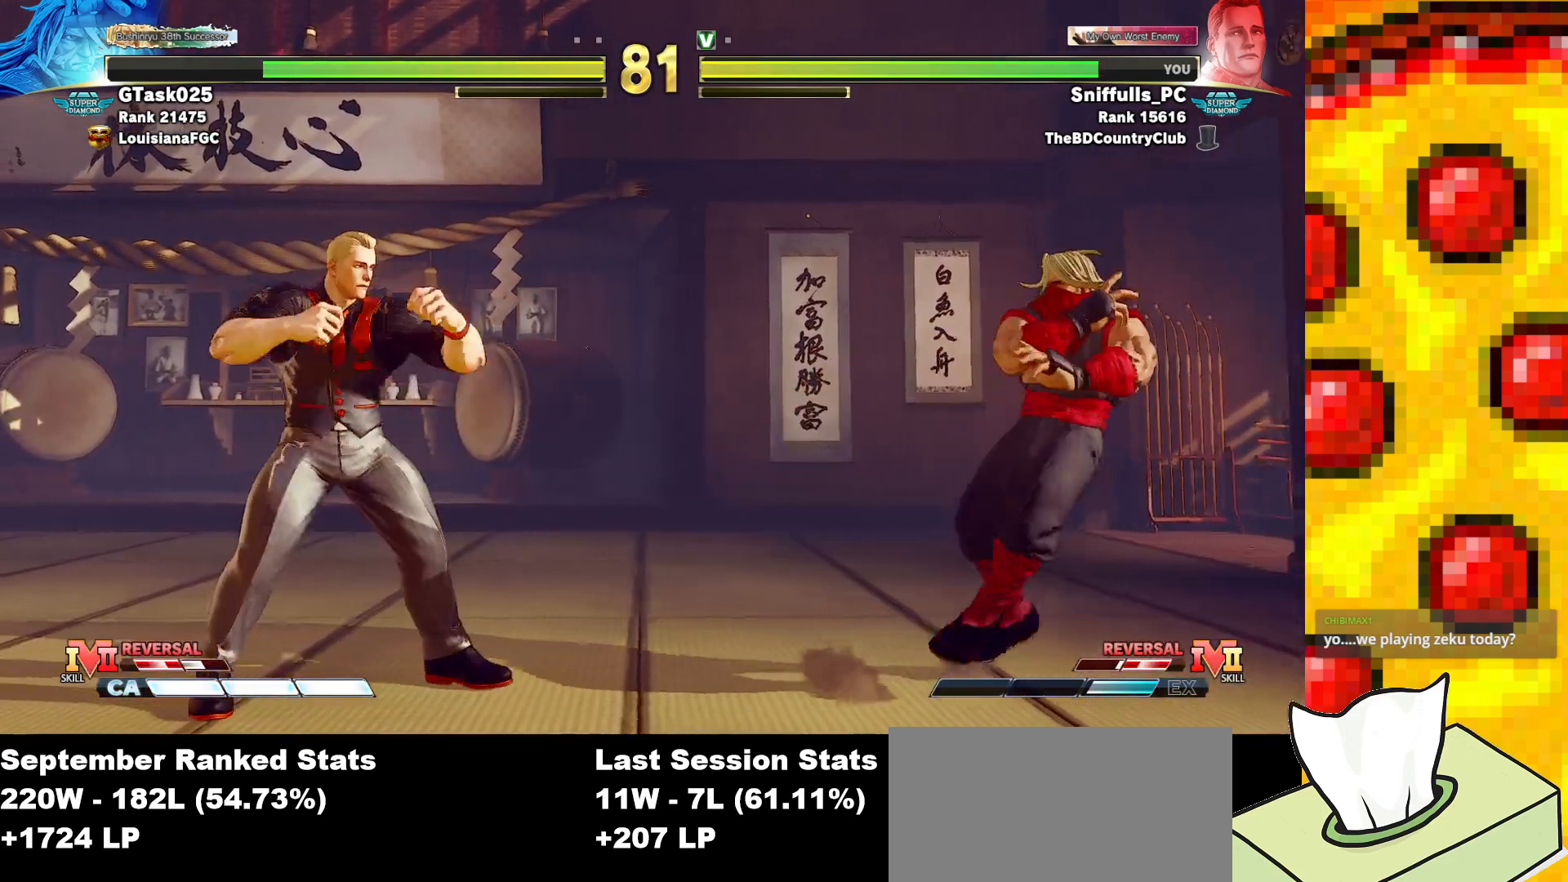
{"buttons": ["DPAD_UP", "DPAD_RIGHT"], "events": [[217, "DPAD_LEFT", "up"], [233, "DPAD_RIGHT", "down"], [417, "DPAD_UP", "down"]]}
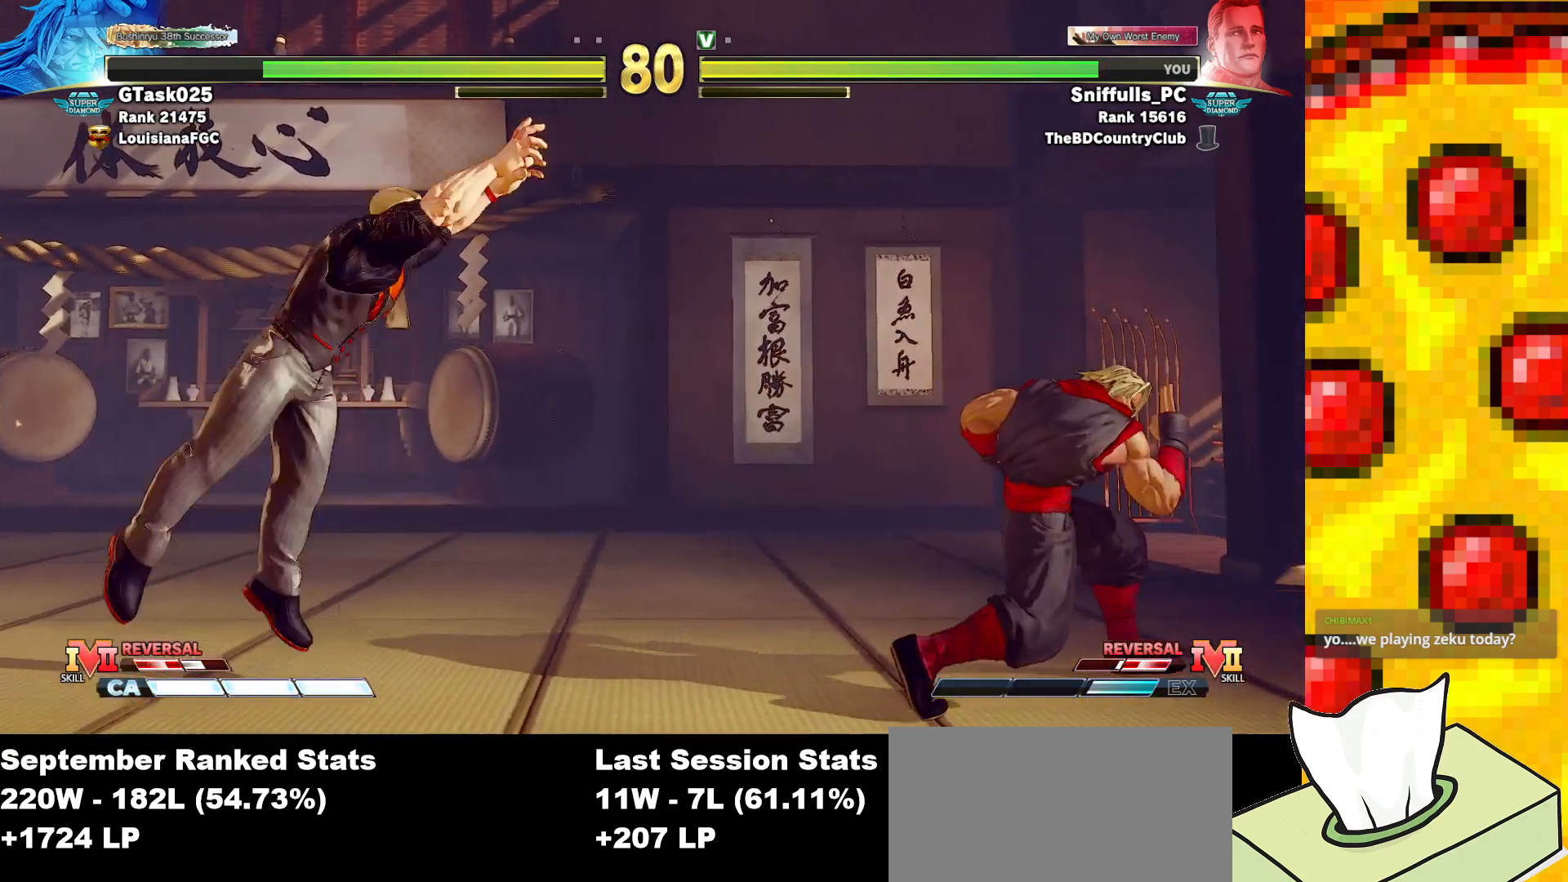
{"buttons": ["R2", "DPAD_DOWN", "DPAD_LEFT"], "events": [[100, "DPAD_RIGHT", "up"], [133, "DPAD_UP", "up"], [233, "DPAD_DOWN", "down"], [233, "DPAD_LEFT", "down"], [383, "R2", "down"]]}